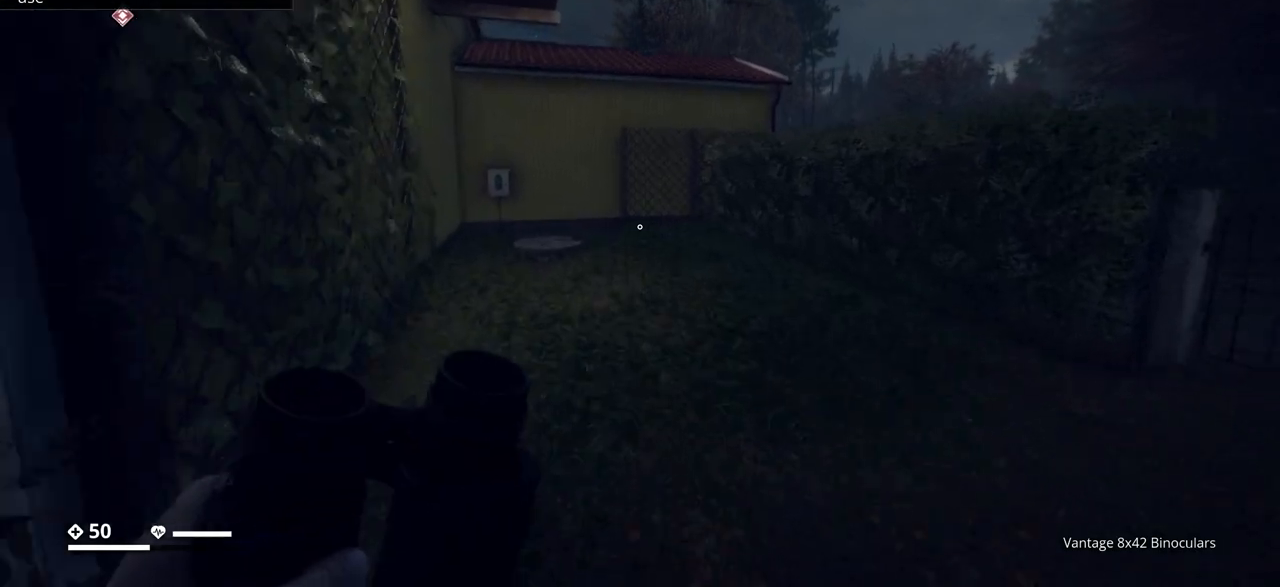
Gameplay with keyboard; each line is a JSON object with the keys held at the frame after it. "events" lists presses ("down") and releases ("up") of ".", "/", "0", "1", "2", "3", "4", "5", "6", "7", "8", "9", "a", "alt_l", "alt_r", "b", "backslash", "backspace", "c", "caps_lock", "comma", "ctrl_l", "ctrl_r", "d", "e", "equals", "escape", "f", "f1", "f10", "f11", "f12", "f2", "f3", "f4", "f5", "f6", "f7", "f8", "f9", "g", "h", "i", "j", "k", "l", "lbracket", "m", "minus", "n", "o", "p", "q", "quote", "r", "rbracket", "return", "s", "semicolon", "shift_l", "shift_r", "space", "super", "t", "tab", "tilde", "u", "v", "w", "x", "y" and "z" between this image and that frame as [ms after this image, input, new state], when the widget could be followed in between. No other keys are recorded. Mouse input is not recorded.
{"keys": ["w"], "events": [[333, "w", "down"]]}
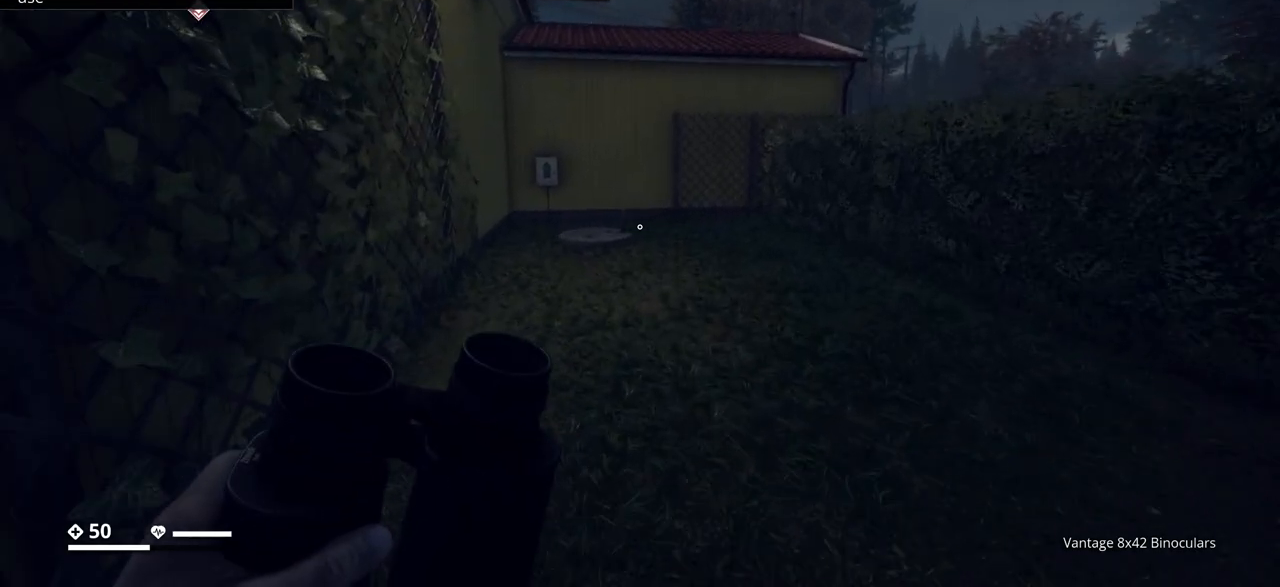
{"keys": ["w"], "events": [[17, "shift_l", "down"], [500, "shift_l", "up"]]}
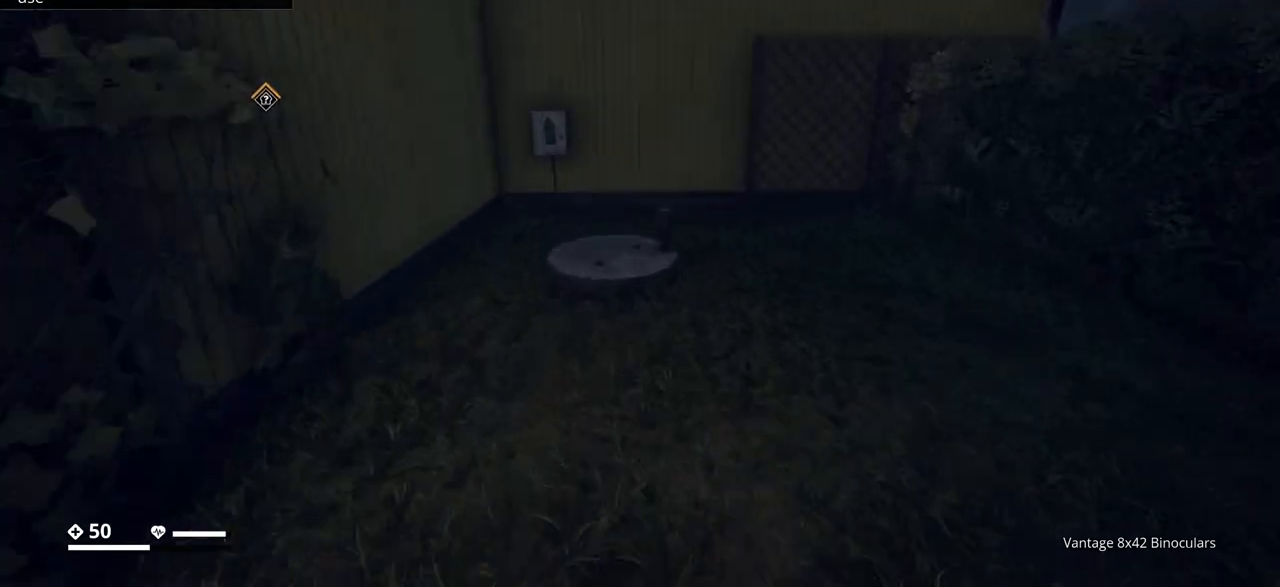
{"keys": [], "events": [[483, "w", "up"]]}
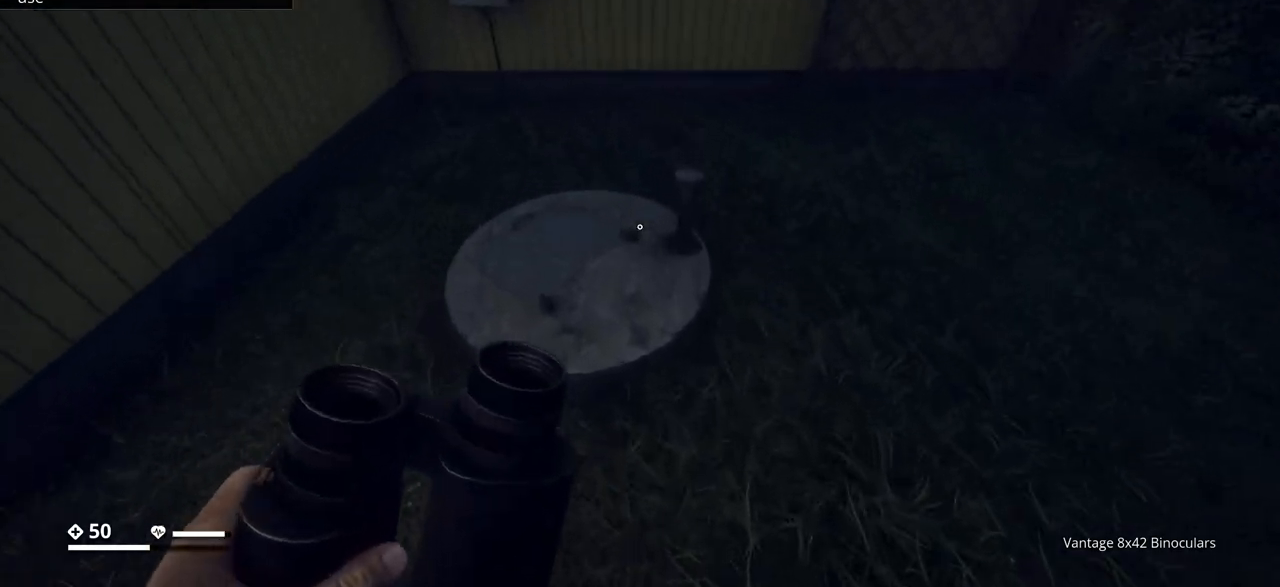
{"keys": [], "events": []}
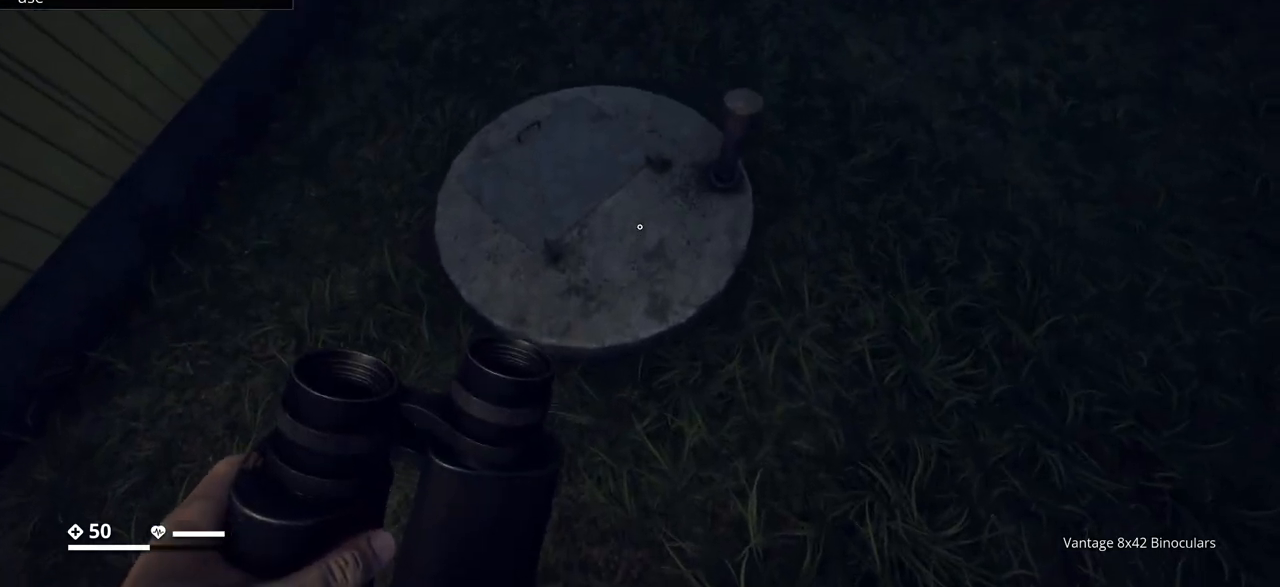
{"keys": [], "events": []}
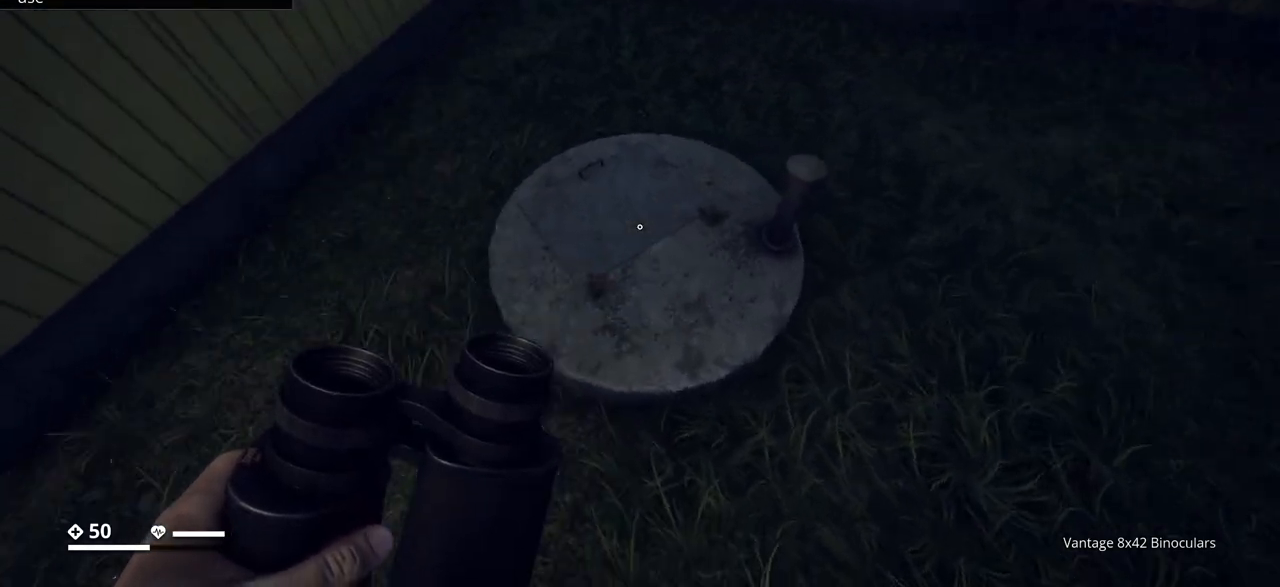
{"keys": [], "events": [[100, "w", "down"], [267, "w", "up"]]}
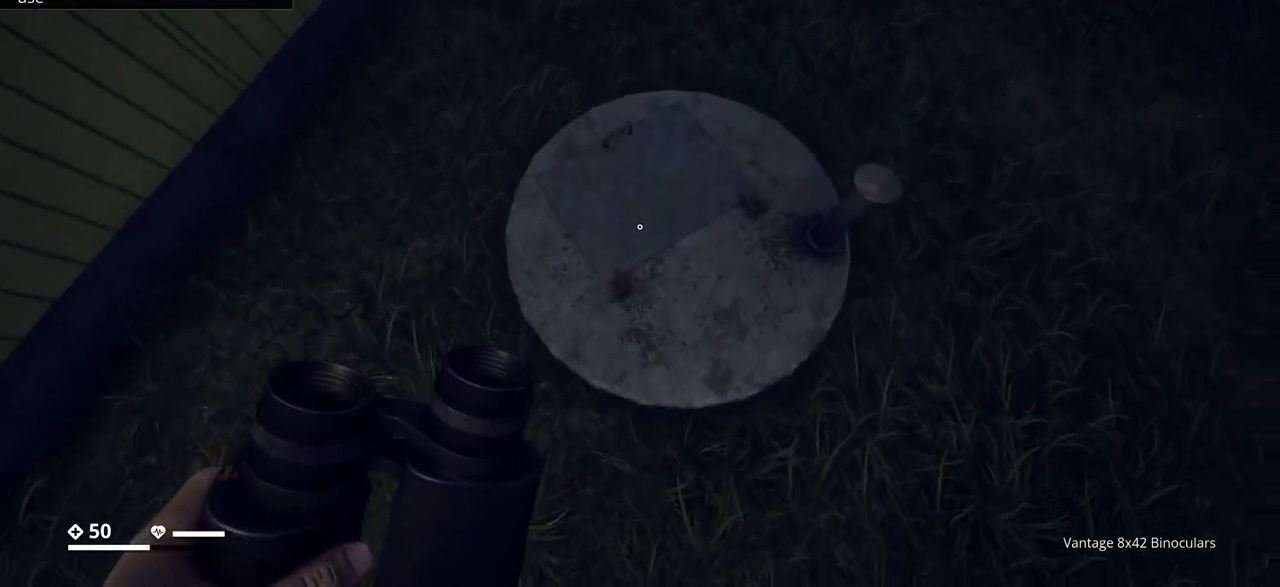
{"keys": [], "events": []}
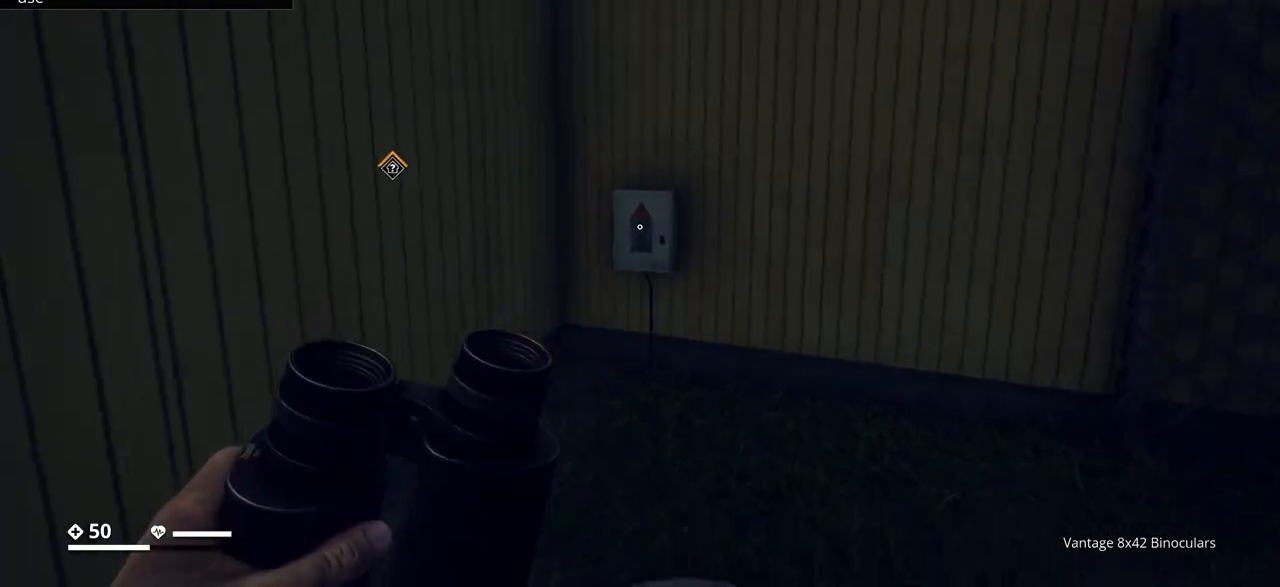
{"keys": ["w"], "events": [[217, "w", "down"]]}
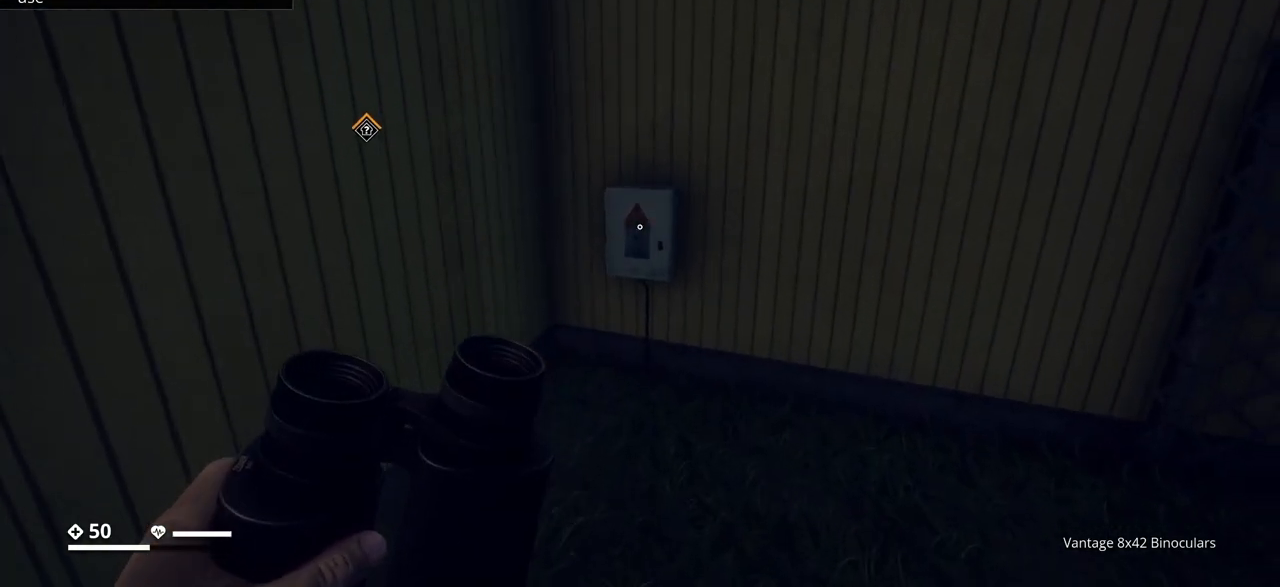
{"keys": [], "events": [[50, "w", "up"], [150, "w", "down"], [400, "w", "up"]]}
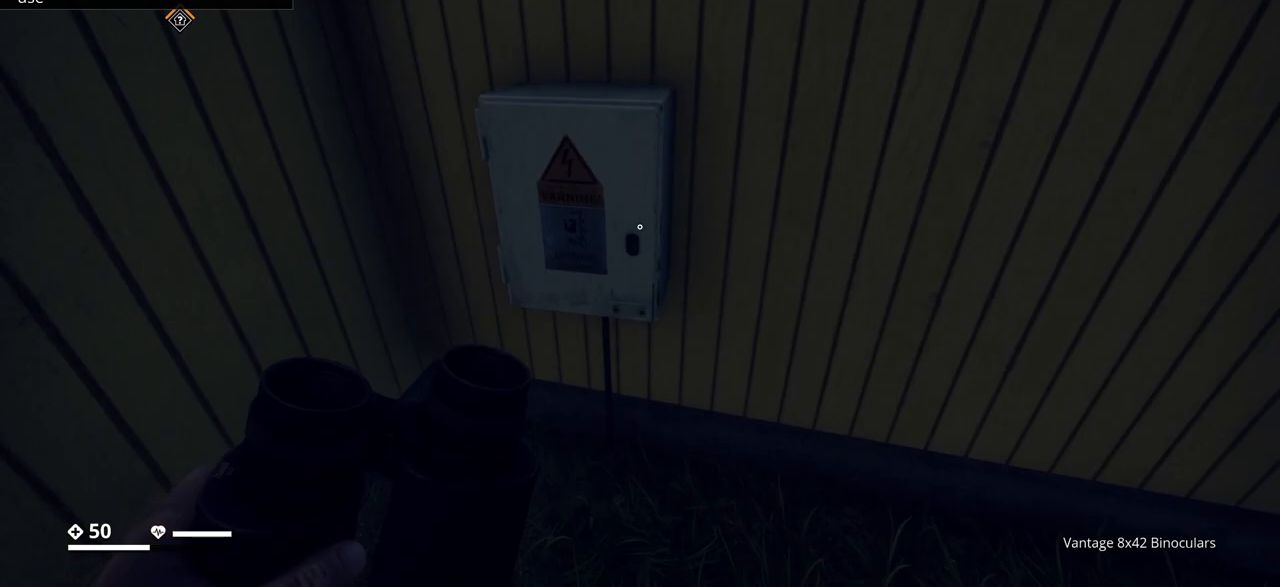
{"keys": ["d", "w"], "events": [[117, "d", "down"], [400, "w", "down"]]}
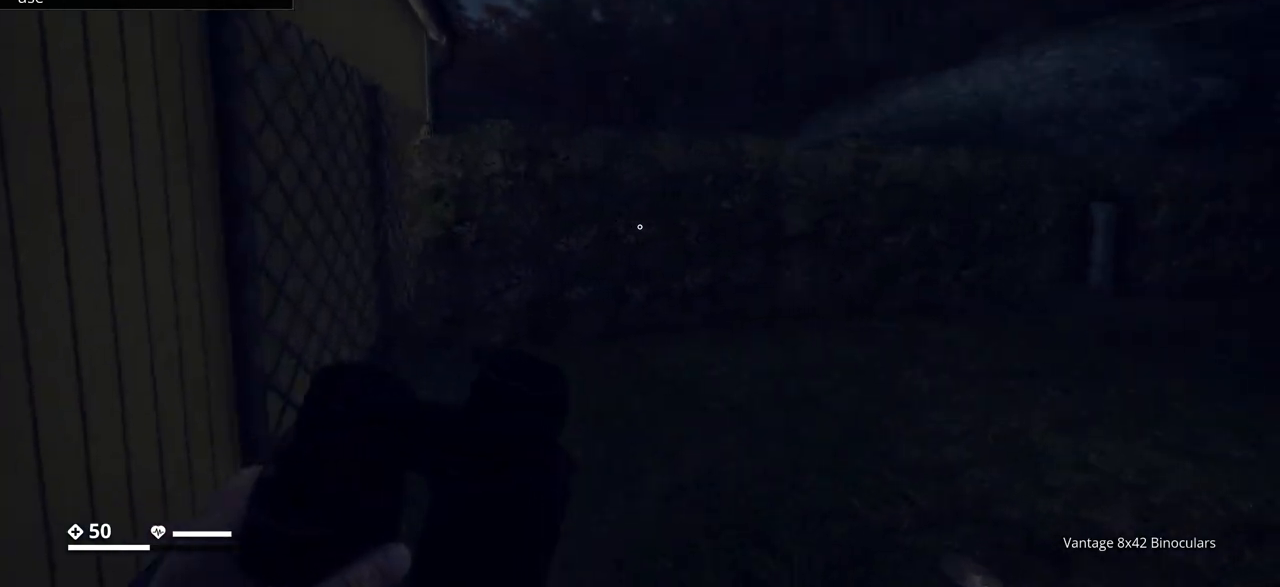
{"keys": ["d", "w"], "events": []}
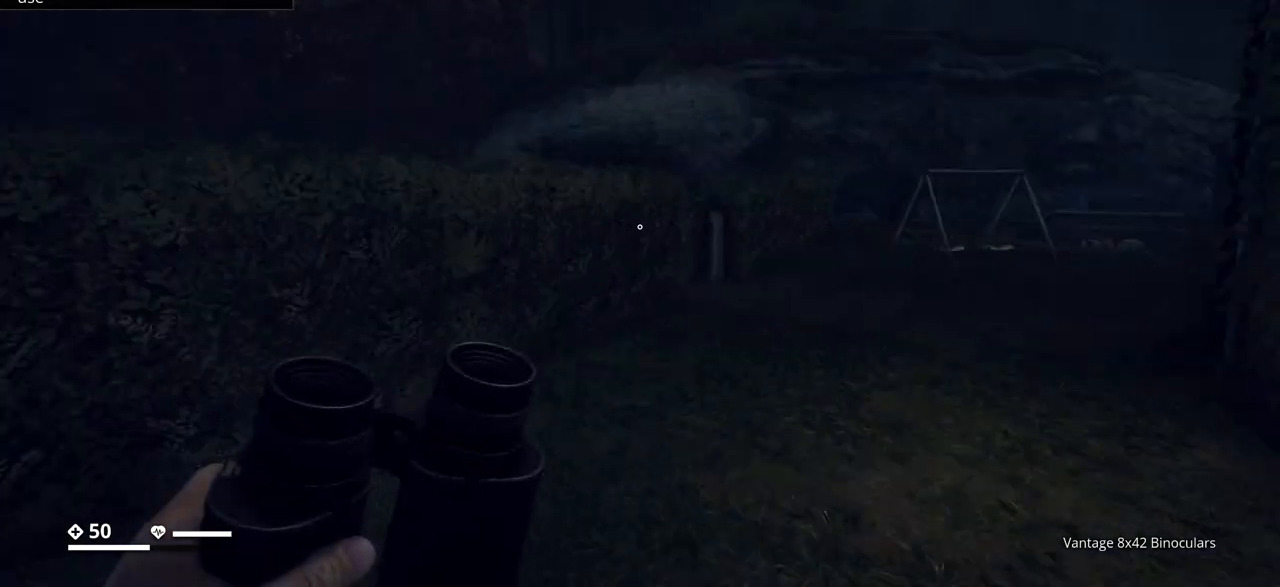
{"keys": ["shift_l", "w"], "events": [[367, "d", "up"], [500, "shift_l", "down"]]}
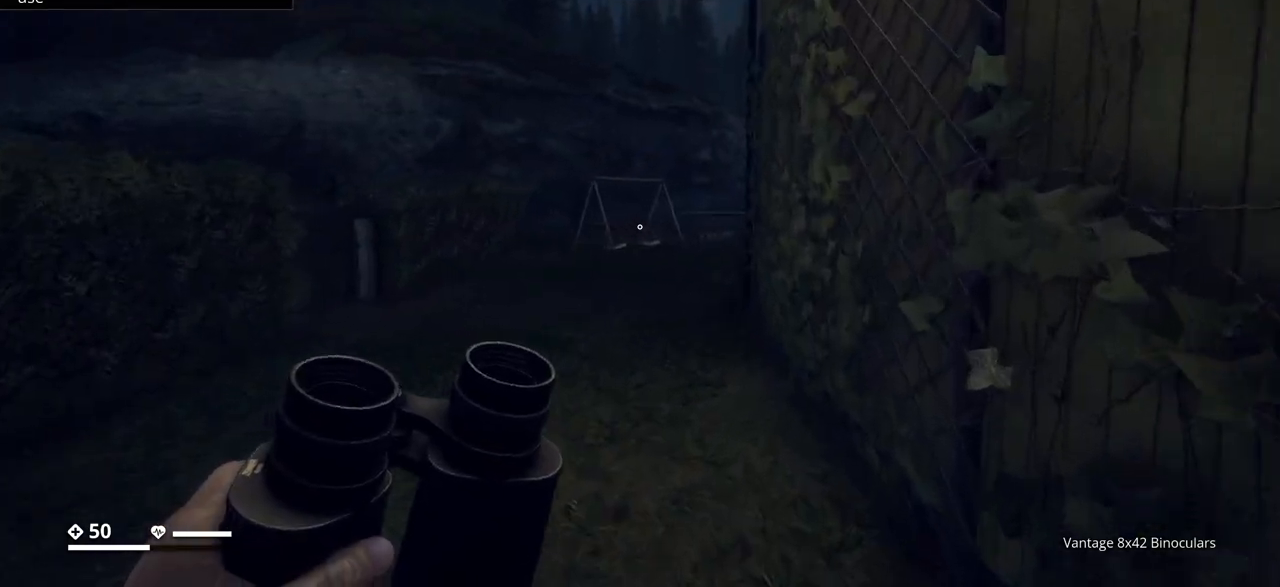
{"keys": ["shift_l", "w"], "events": []}
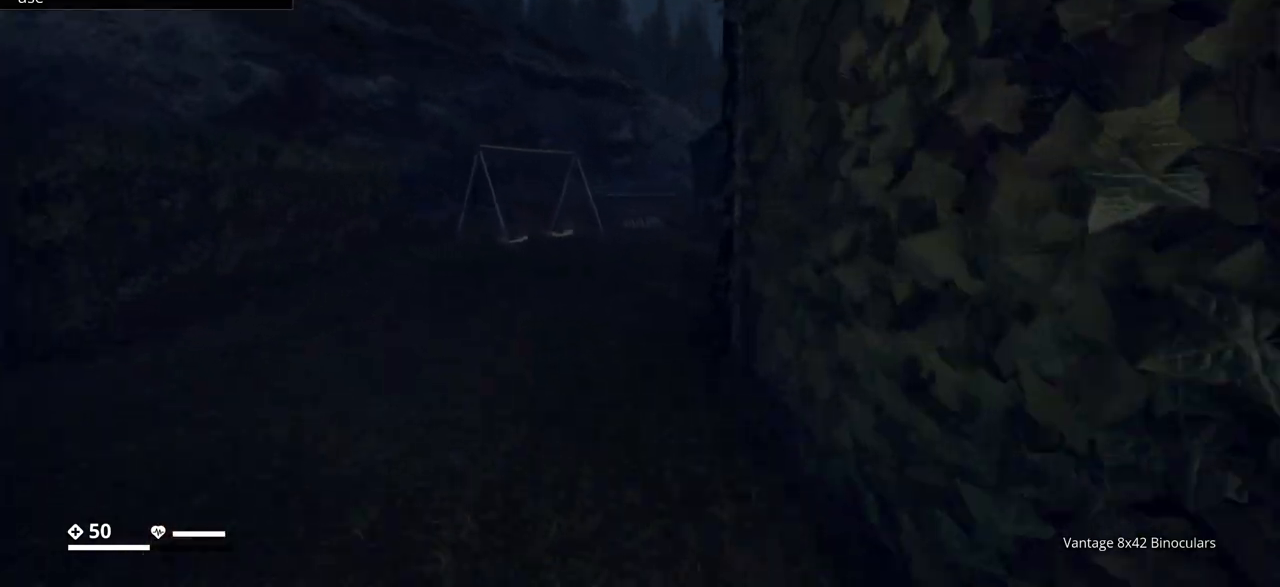
{"keys": ["shift_l", "w"], "events": []}
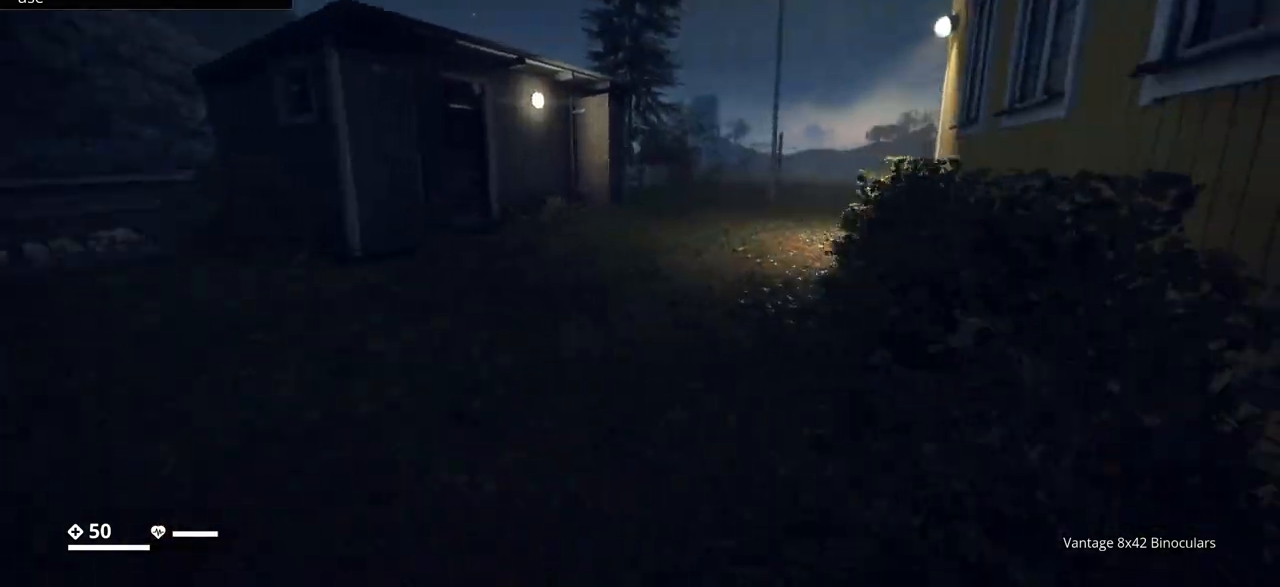
{"keys": ["a", "shift_l", "w"], "events": [[483, "a", "down"]]}
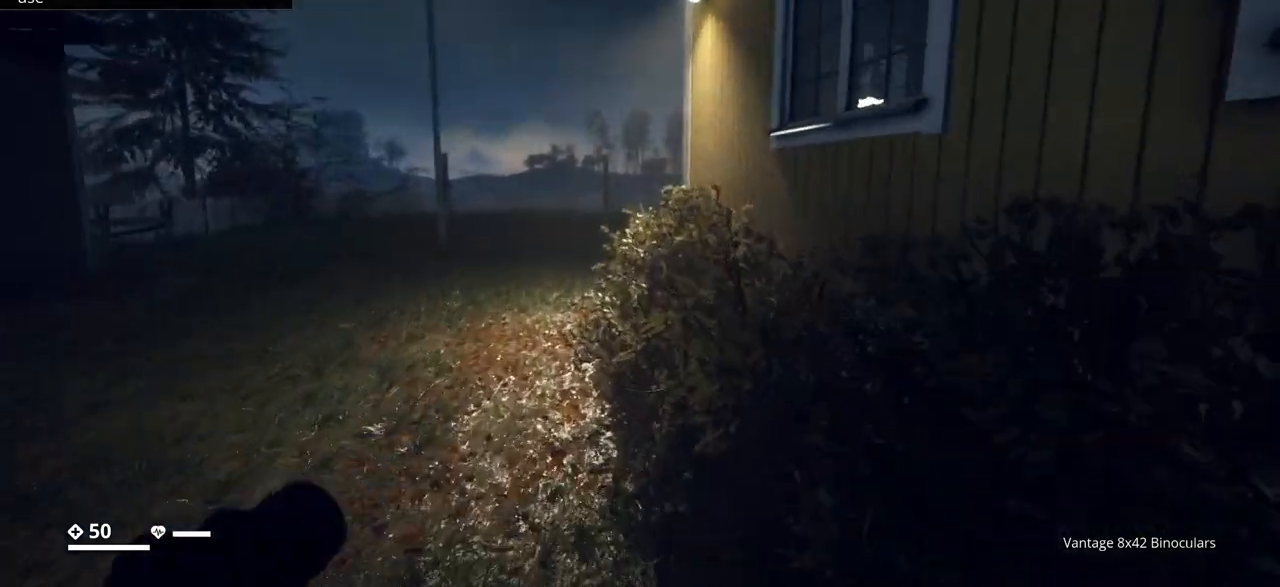
{"keys": ["a", "shift_l", "w"], "events": []}
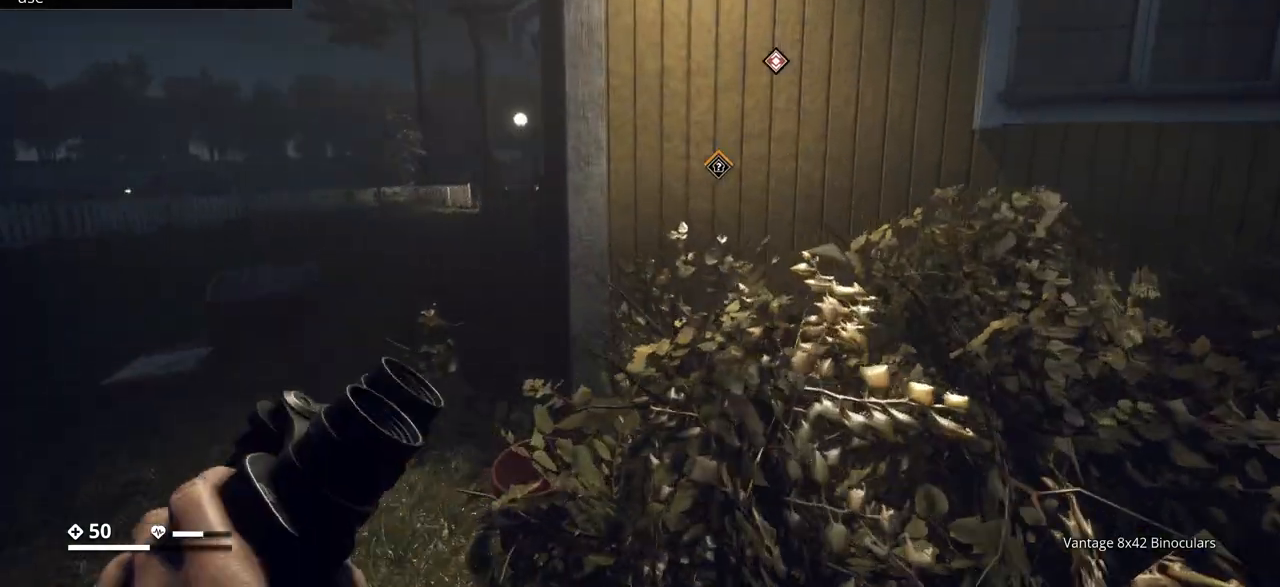
{"keys": ["w"], "events": [[133, "shift_l", "up"], [300, "a", "up"]]}
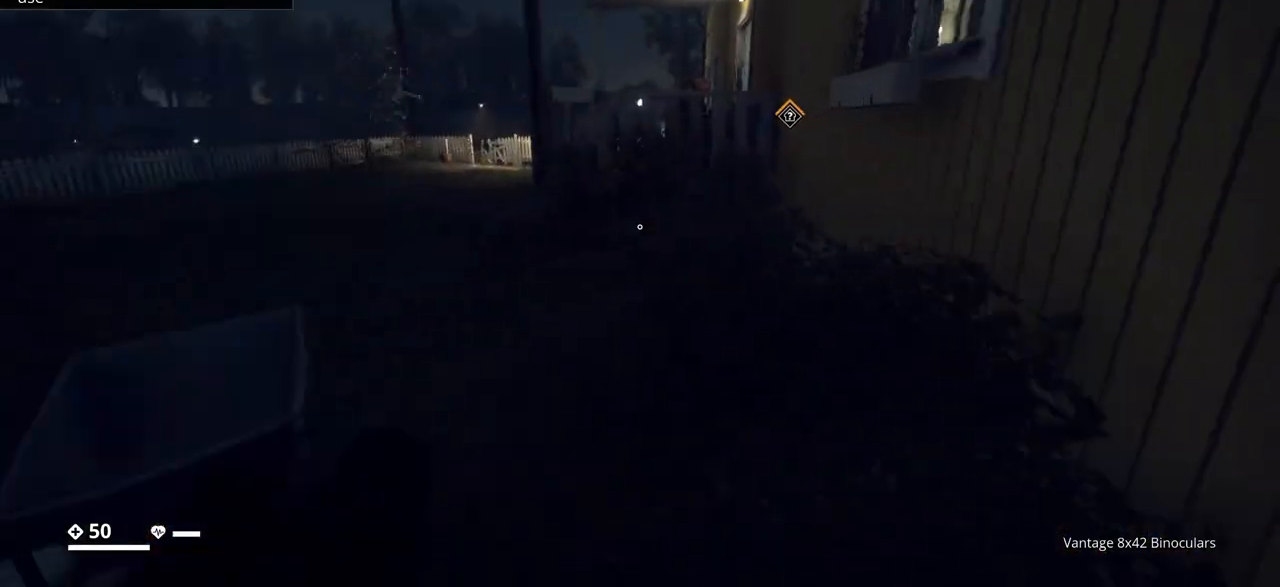
{"keys": [], "events": [[17, "w", "up"]]}
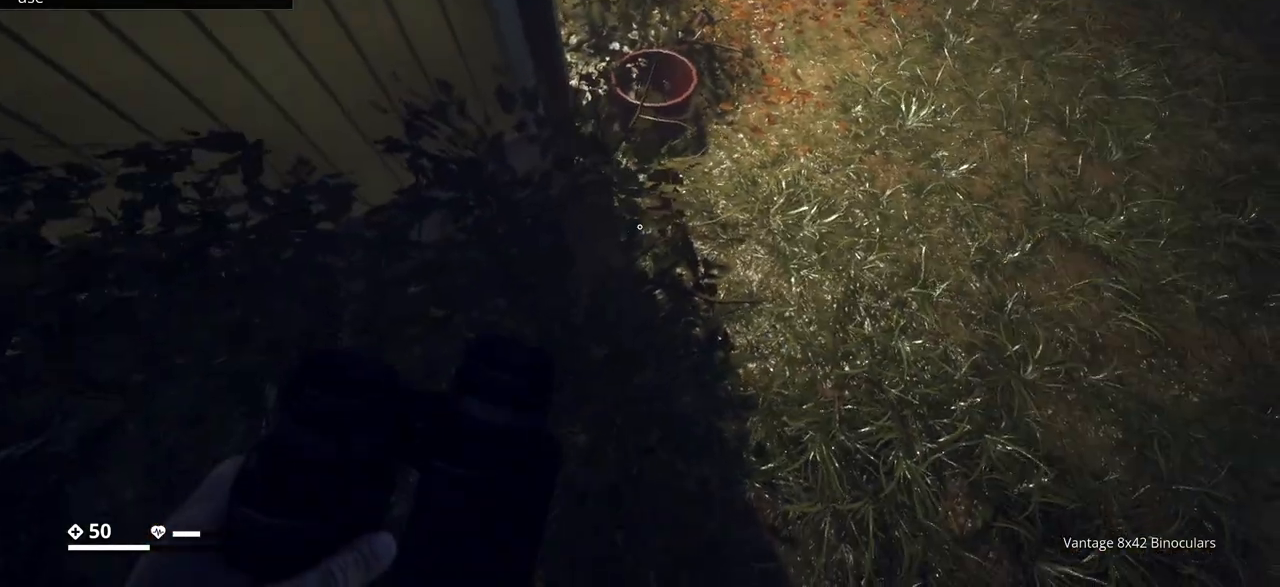
{"keys": ["w"], "events": [[333, "w", "down"]]}
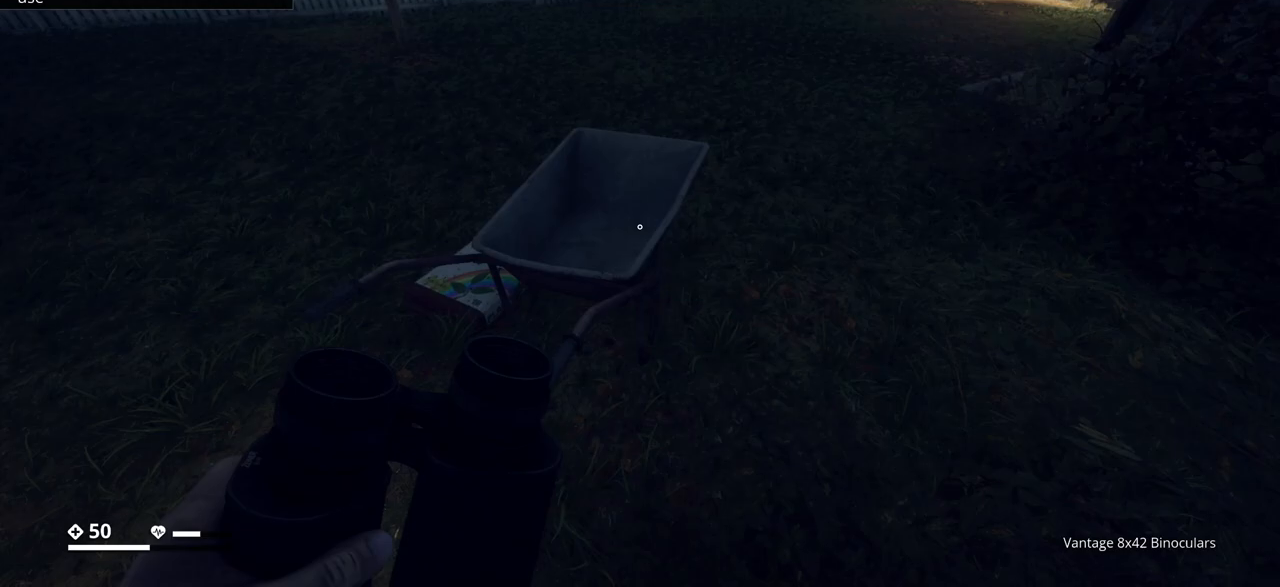
{"keys": ["d", "w"], "events": [[67, "w", "up"], [400, "d", "down"], [483, "w", "down"]]}
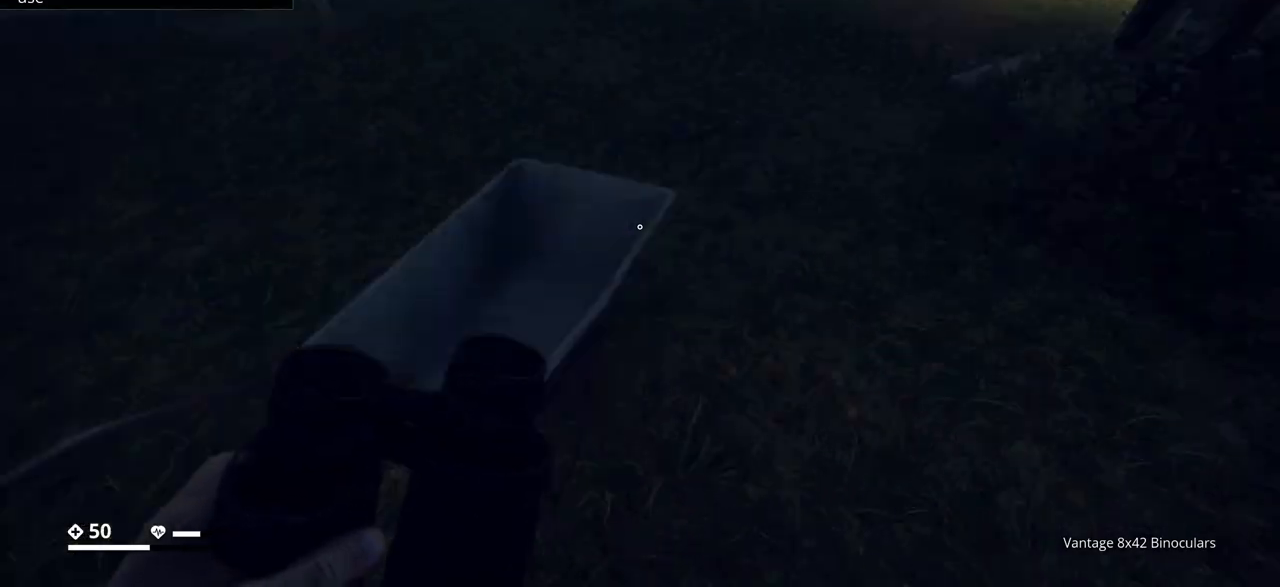
{"keys": ["a", "w"], "events": [[50, "d", "up"], [400, "a", "down"]]}
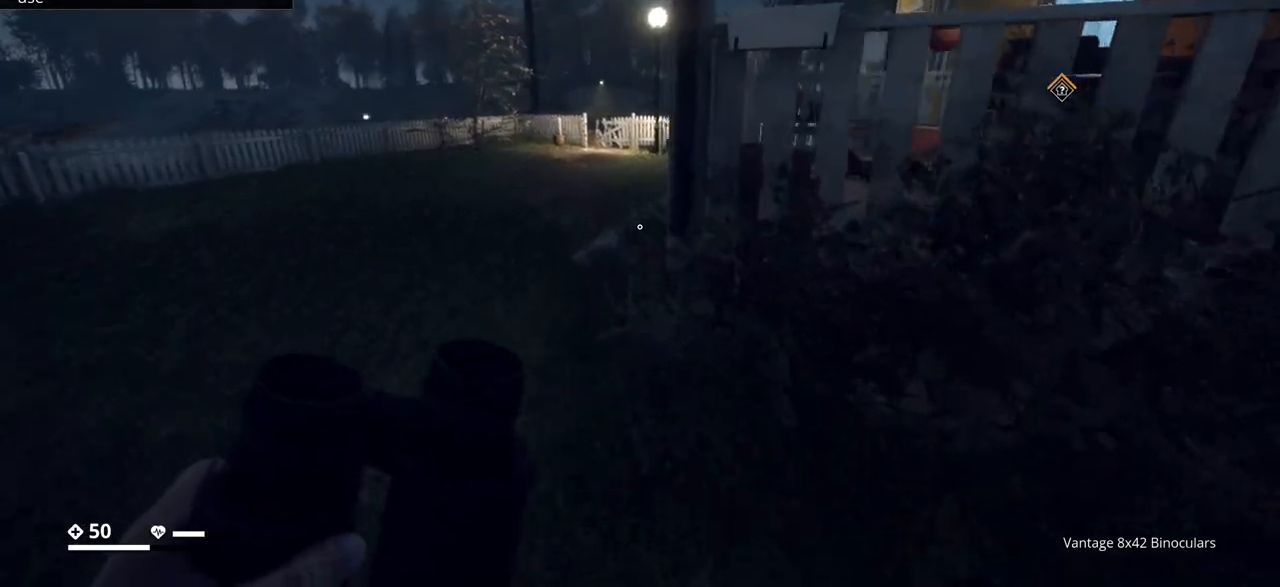
{"keys": ["w"], "events": [[217, "a", "up"]]}
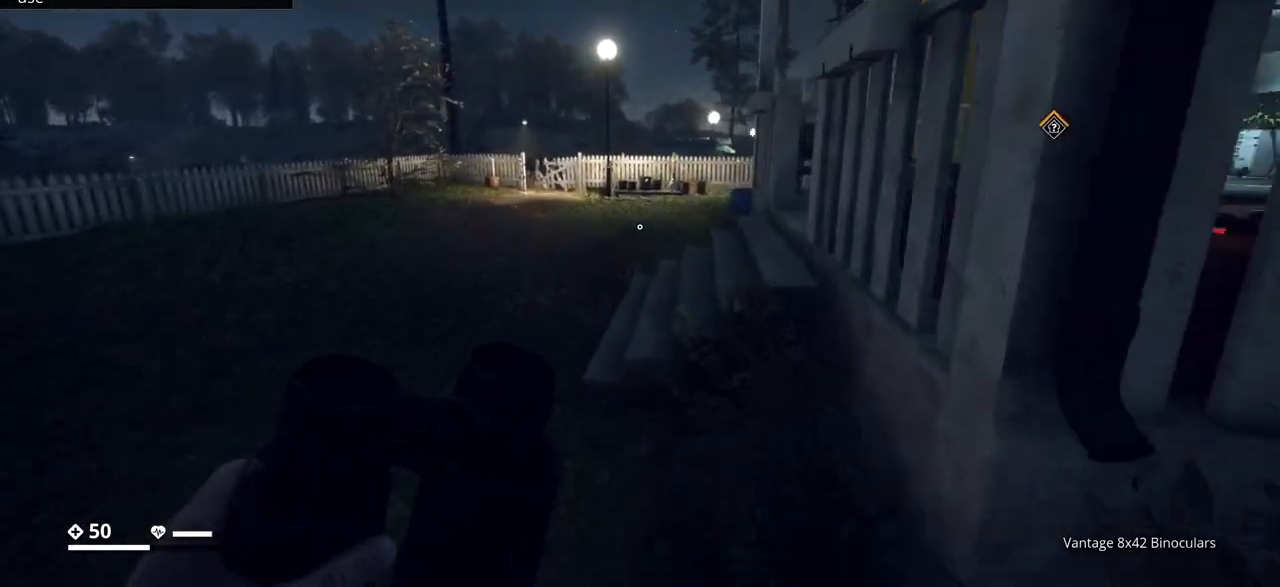
{"keys": ["a", "w"], "events": [[183, "a", "down"]]}
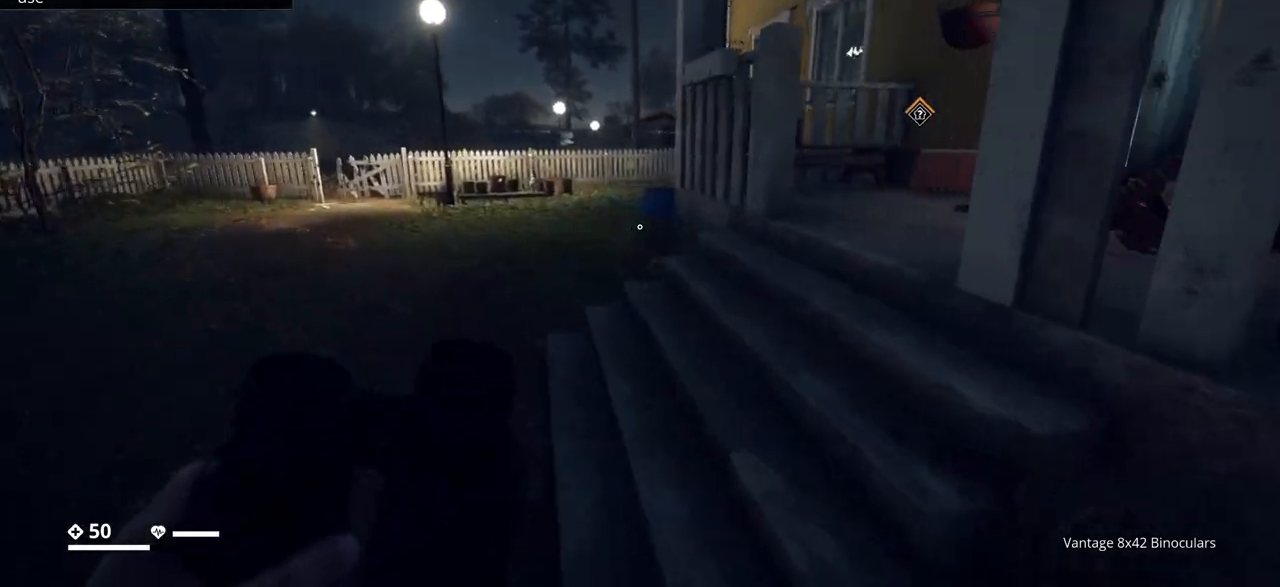
{"keys": ["a", "w"], "events": [[67, "a", "up"], [467, "a", "down"]]}
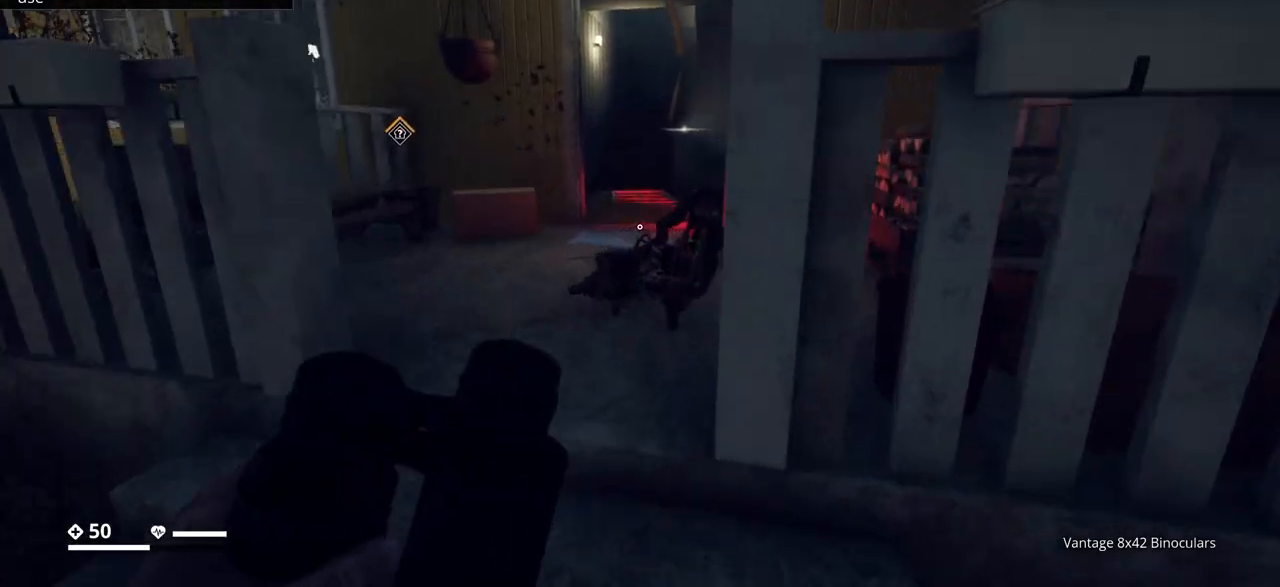
{"keys": [], "events": [[133, "a", "up"], [250, "w", "up"]]}
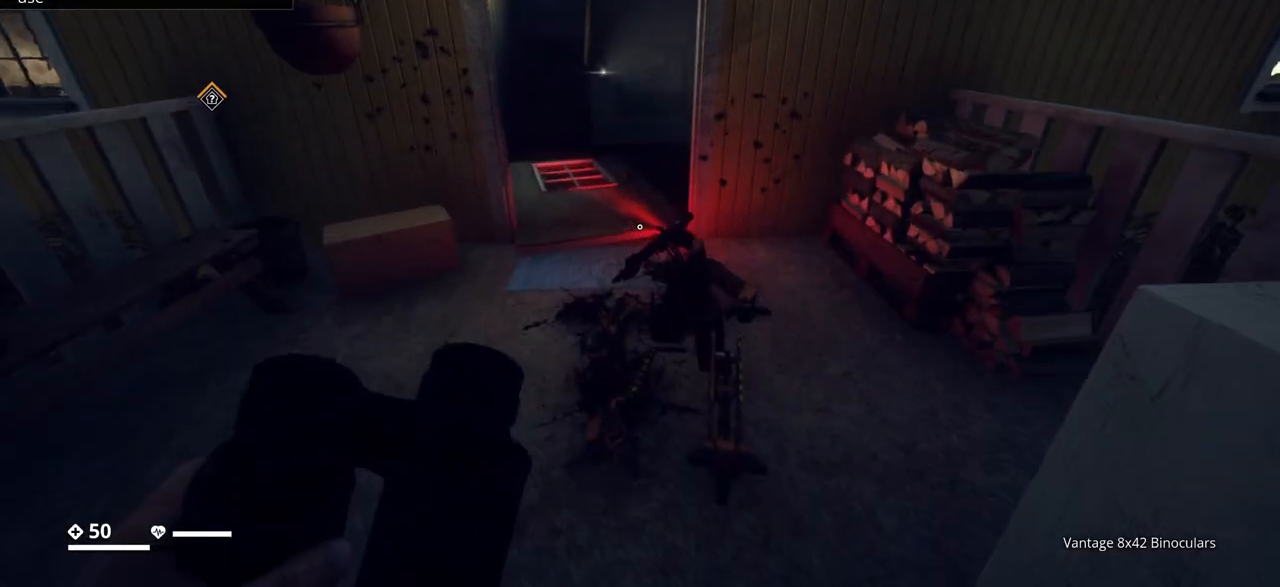
{"keys": [], "events": []}
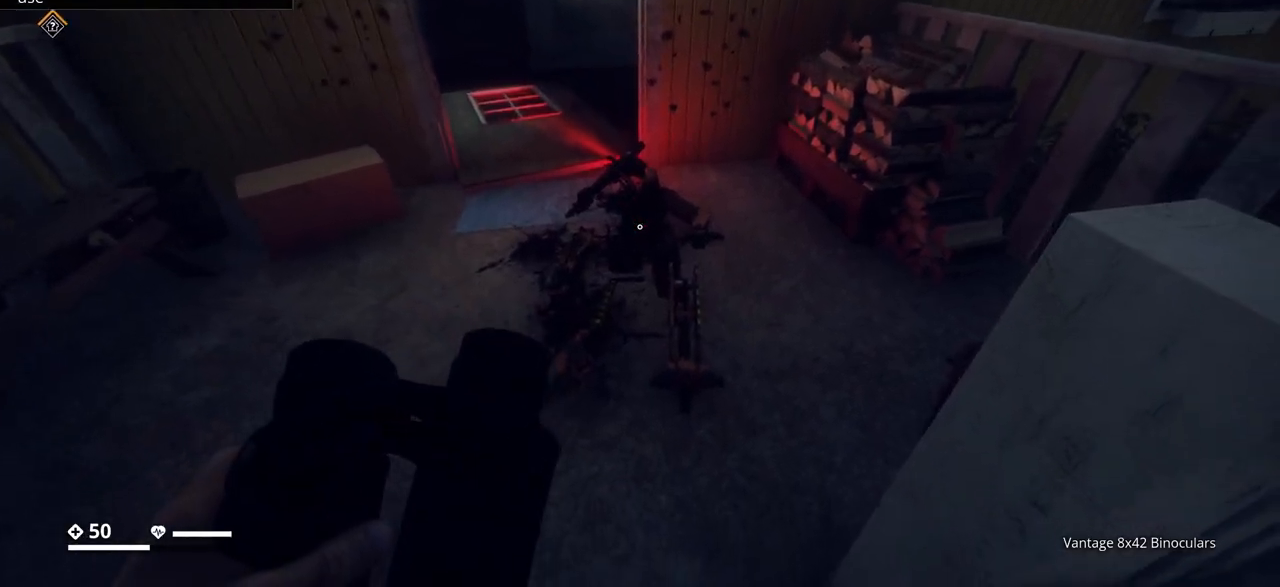
{"keys": [], "events": []}
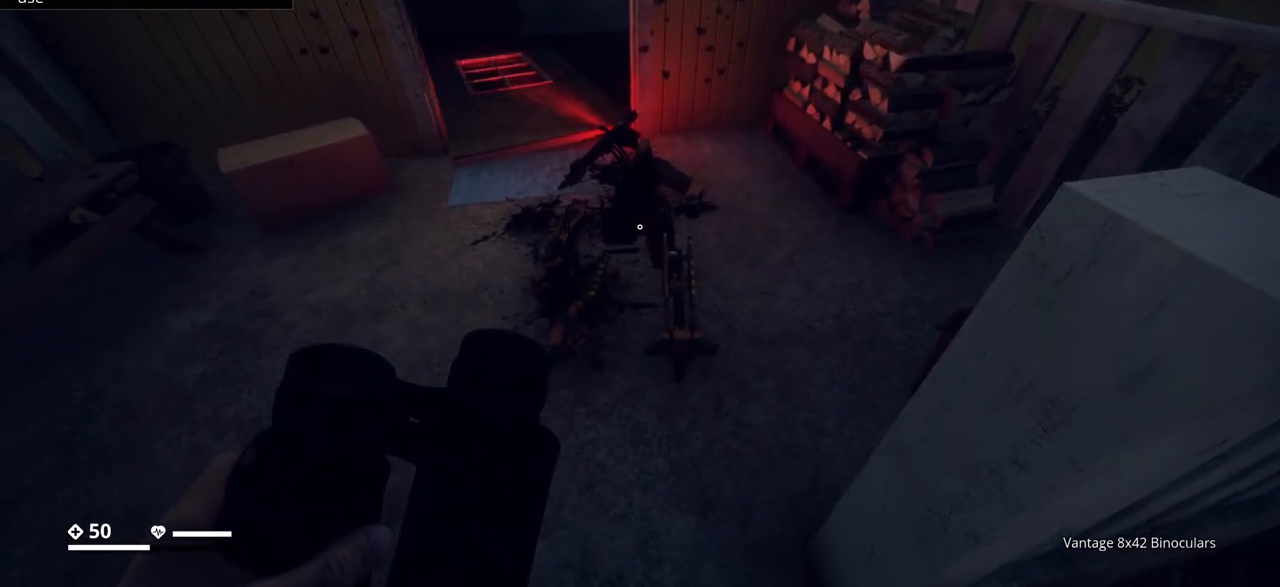
{"keys": [], "events": [[217, "escape", "down"], [317, "escape", "up"]]}